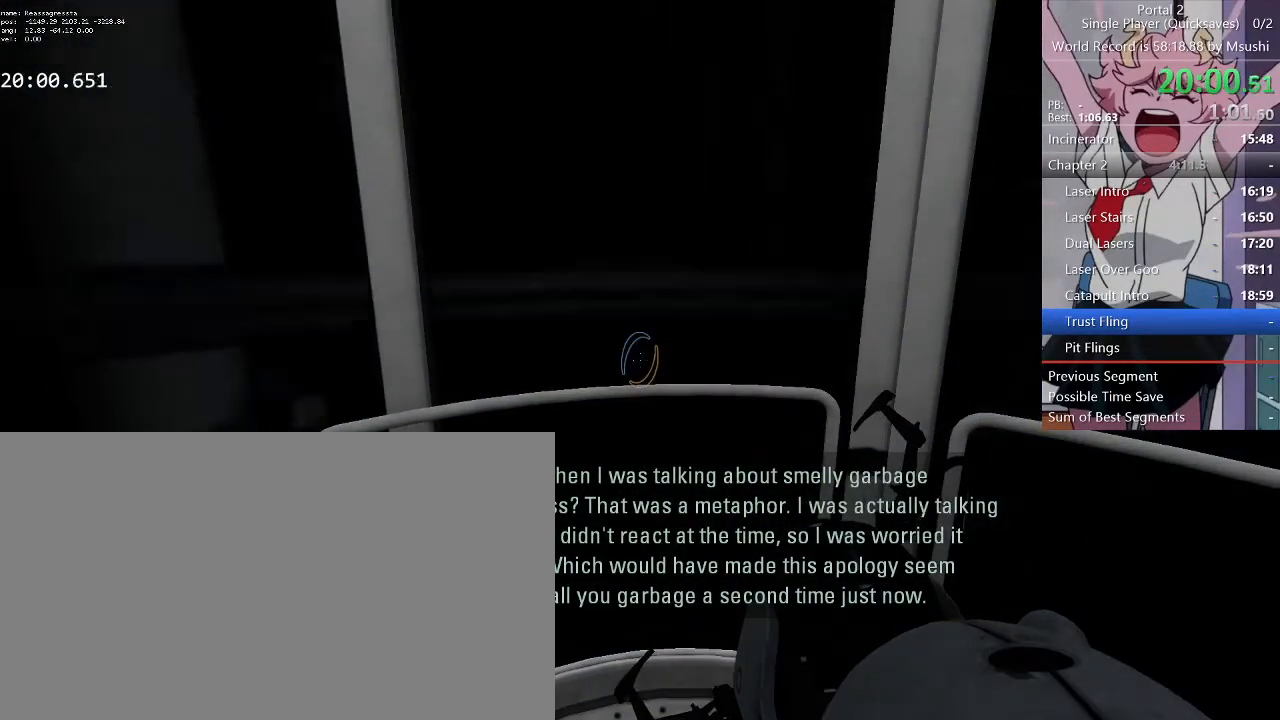
Gameplay with keyboard and mouse; each line is a JSON object with the keys and mouse buttons held at the frame after it. "events" lists presses ("down") and releases ("up") of "1", "2", "3", "4", "5", "a", "alt", "c", "ctrl", "d", "e", "f", "q", "r", "s", "shift", "space", "tab", "v", "w", "x", "z", "mouse_left", "mouse_middle", "mouse_right", "mouse_wheel_up" and "mouse_wheel_down" between this image and that frame as [ms after this image, input, new state], when the widget could be followed in between. "mouse_left", "mouse_middle", "mouse_right", "mouse_wheel_up", "mouse_wheel_down" = the "left", "middle", "right", "wheel_up", "wheel_down" buttons of the "mouse" list. No other keys are recorded. Mouse movement is not recorded.
{"keys": [], "mouse": ["left"], "events": [[433, "mouse_left", "down"]]}
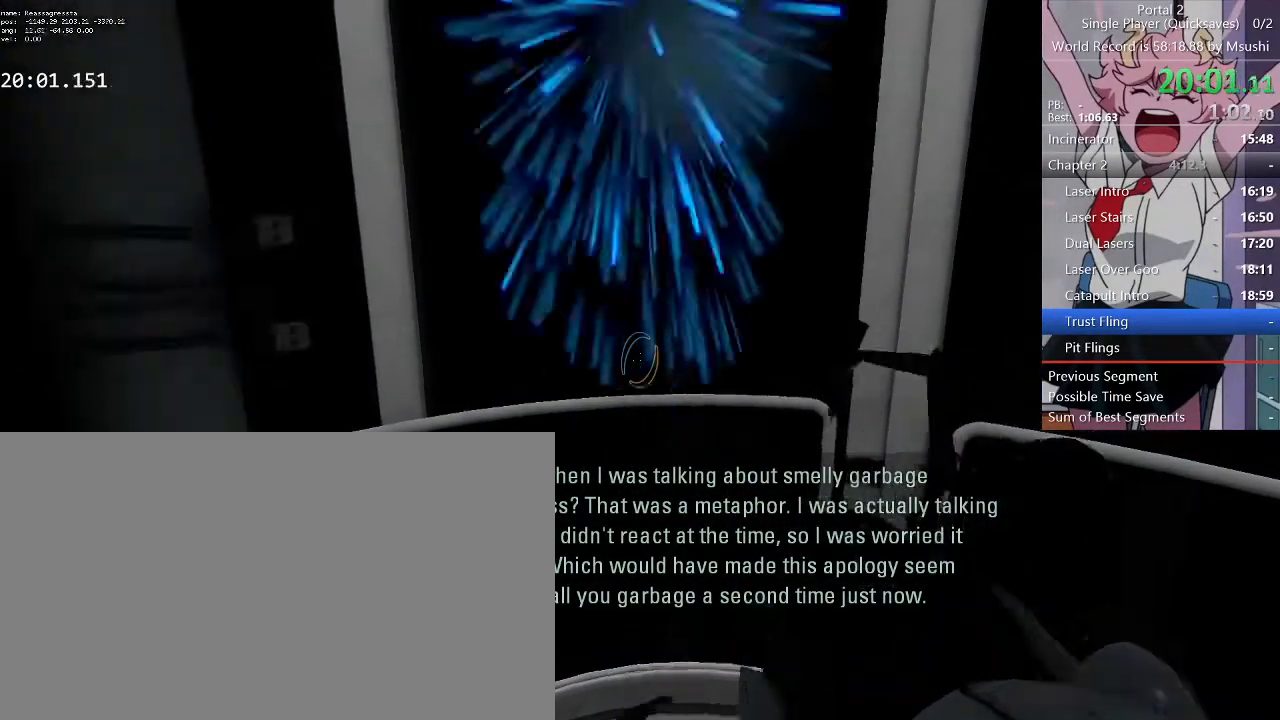
{"keys": [], "mouse": [], "events": [[33, "mouse_left", "up"]]}
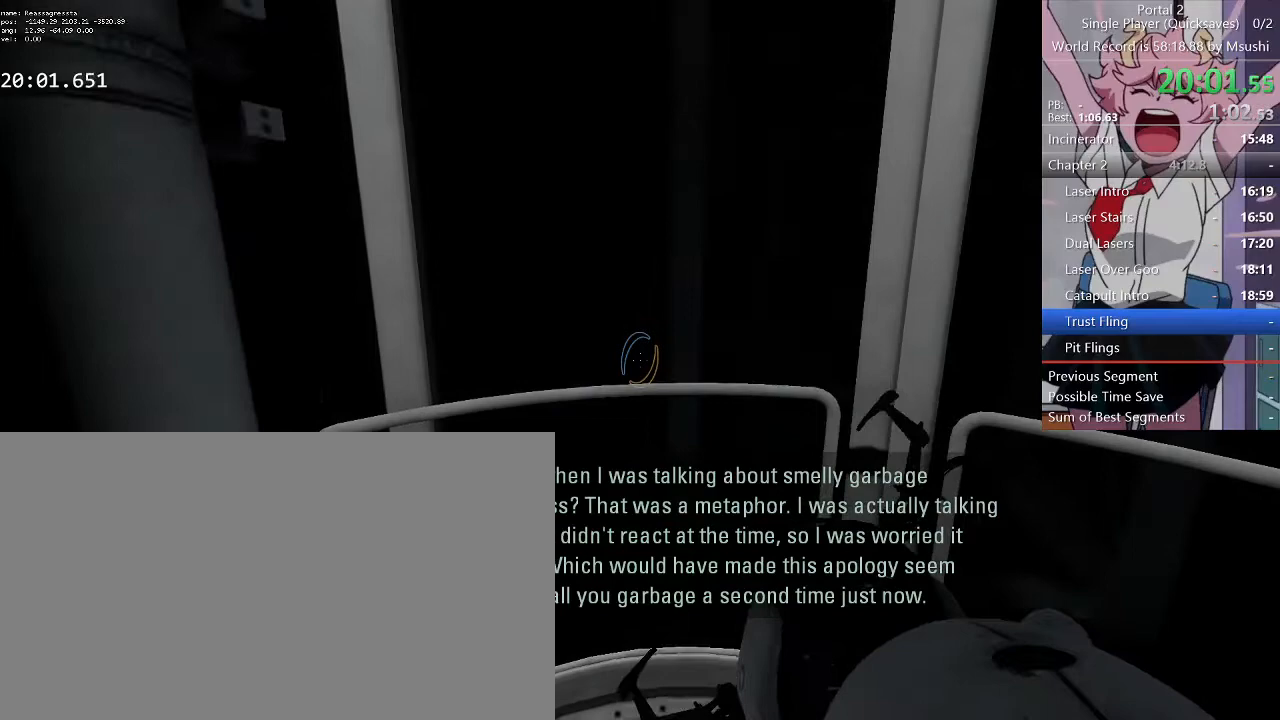
{"keys": [], "mouse": [], "events": []}
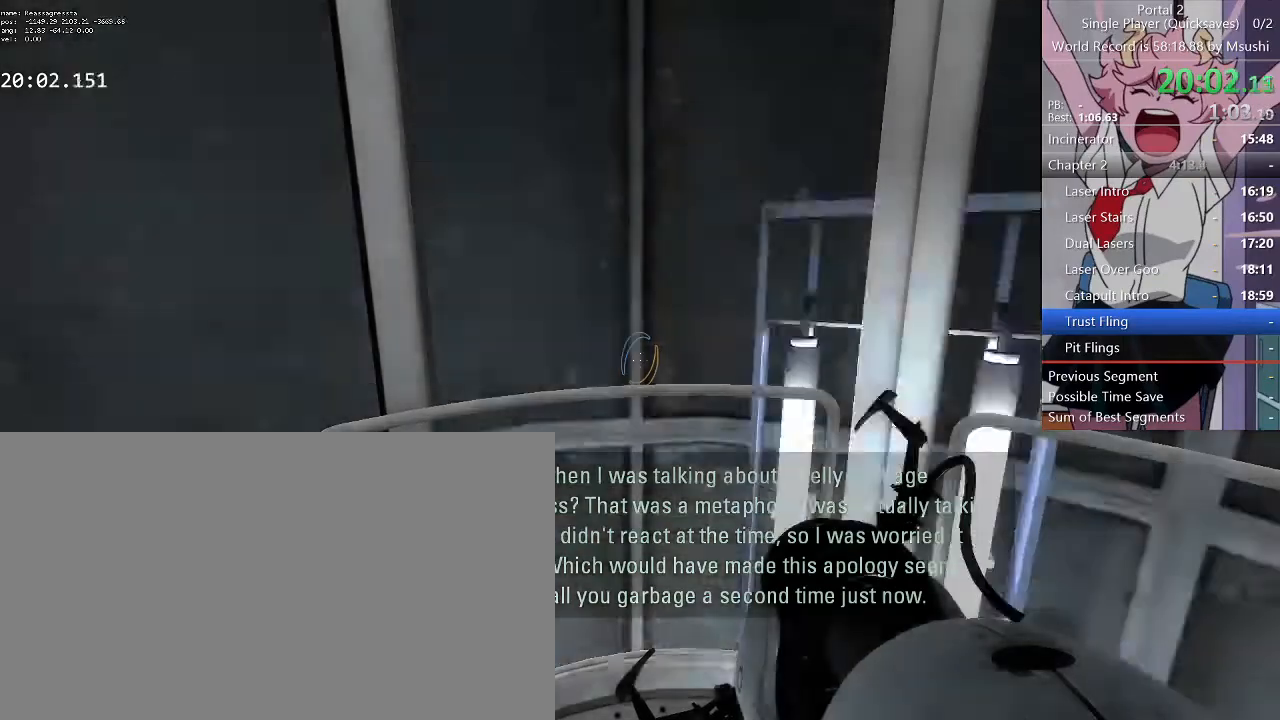
{"keys": [], "mouse": [], "events": []}